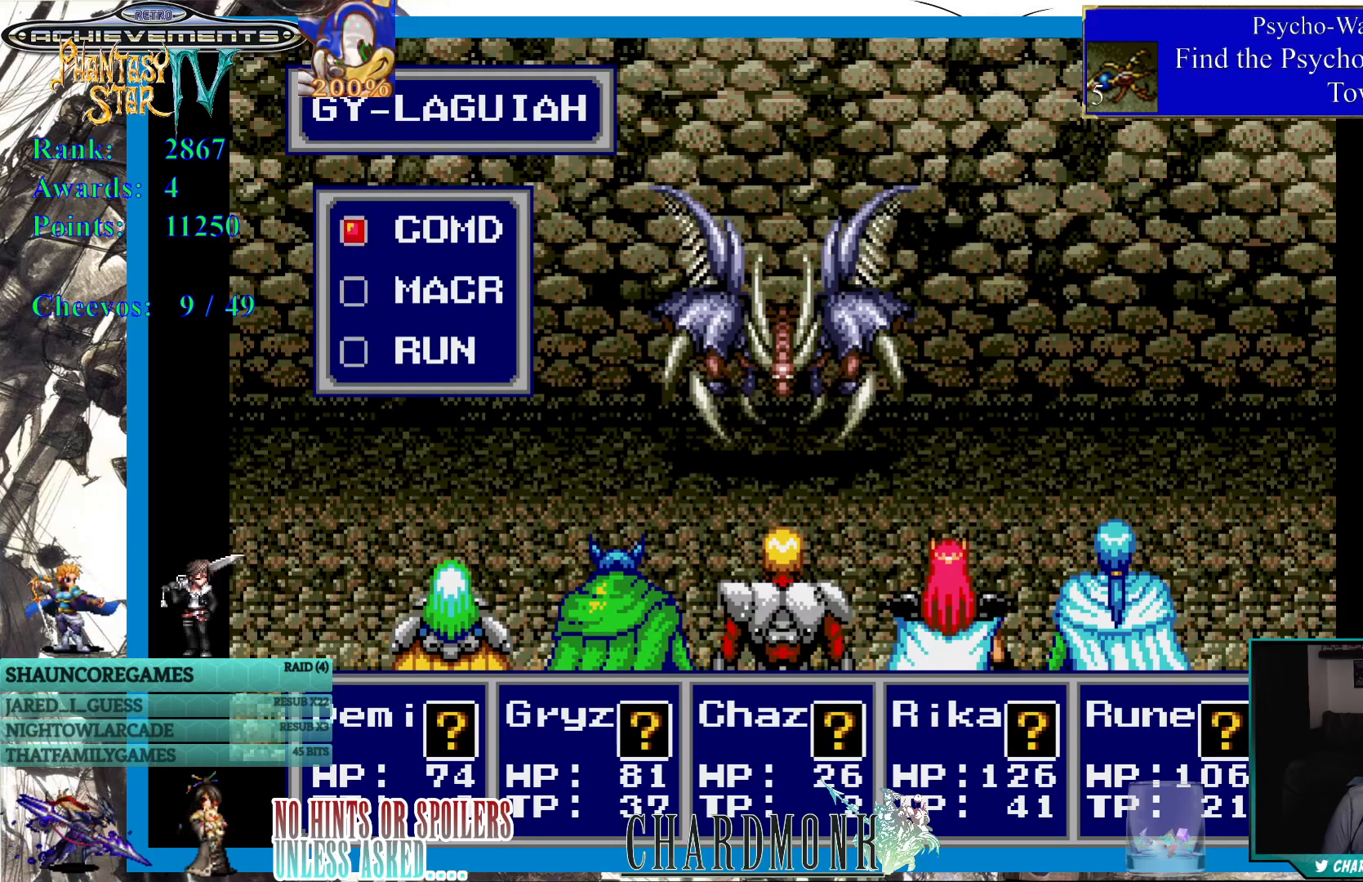
Gameplay with a controller (PlayStation layout); each line is a JSON object with the inputs held at the frame after it. "events" lists button and stick changes between this image and that frame as [ms after this image, input, new state], when the widget could be followed in between. Not read: L3 R3.
{"buttons": ["CIRCLE"], "left_stick": "center", "right_stick": "center", "events": [[300, "CIRCLE", "down"], [367, "CIRCLE", "up"], [483, "CIRCLE", "down"]]}
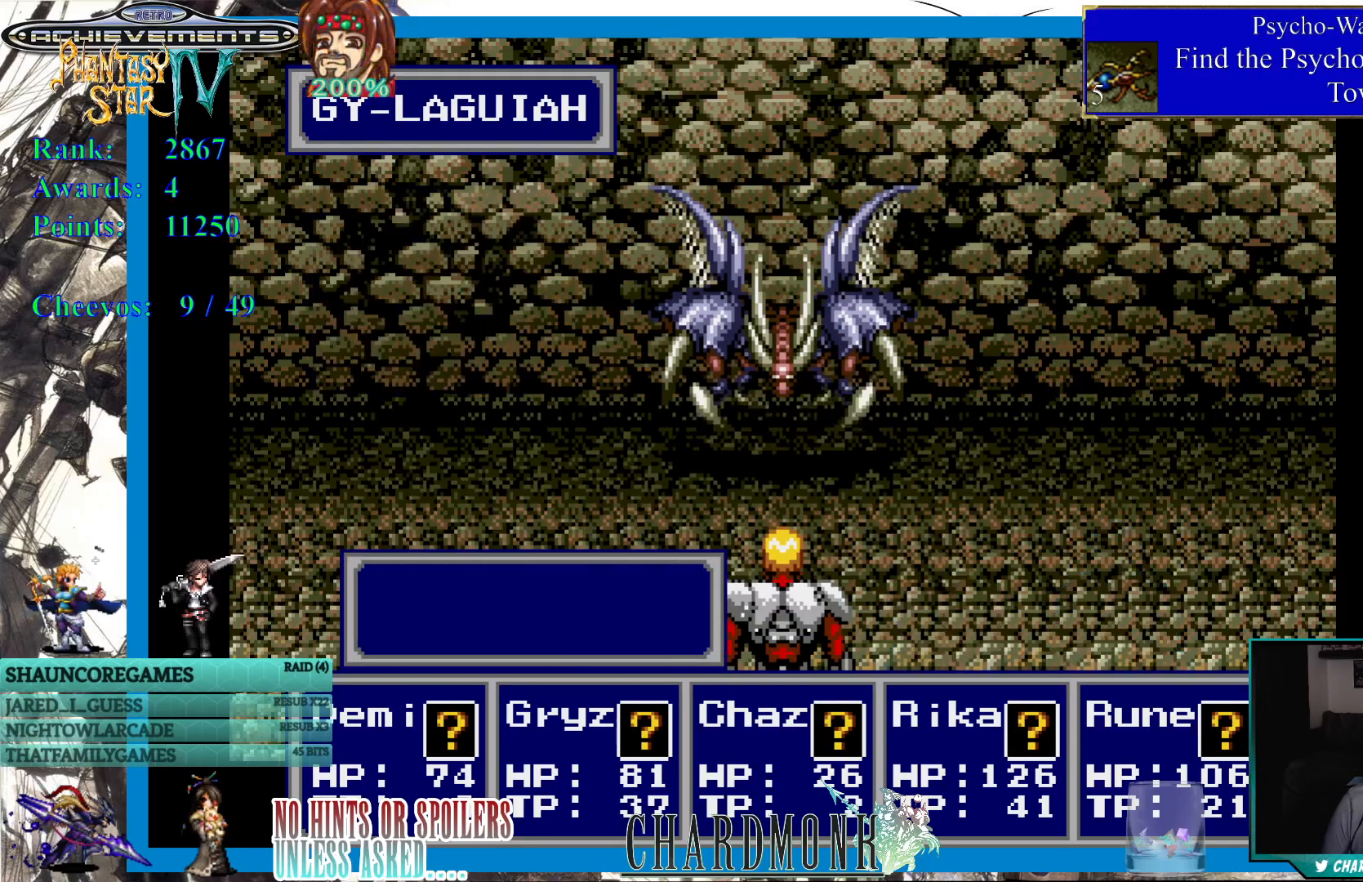
{"buttons": [], "left_stick": "center", "right_stick": "center", "events": [[50, "CIRCLE", "up"]]}
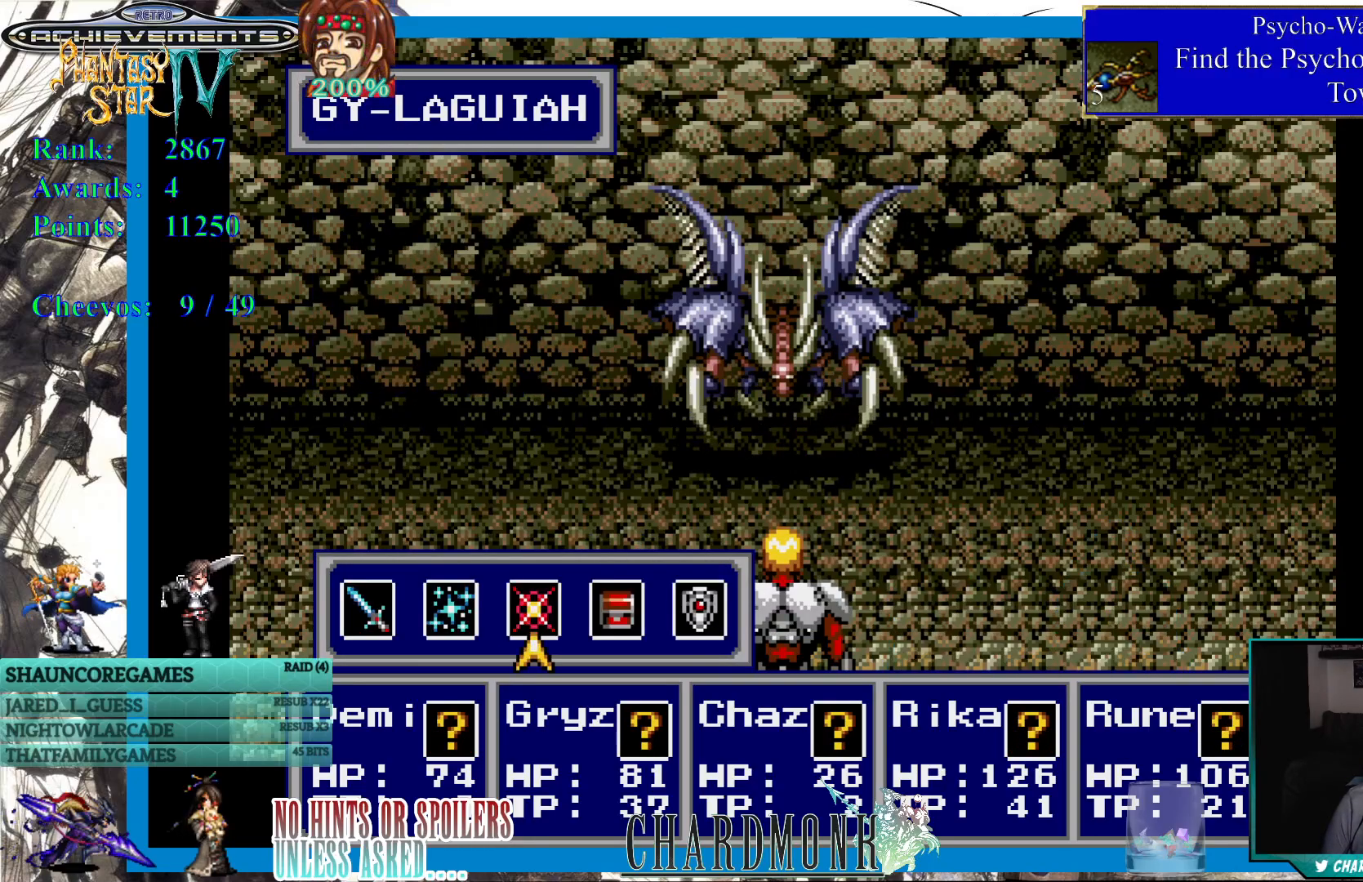
{"buttons": [], "left_stick": "center", "right_stick": "center", "events": [[317, "CIRCLE", "down"], [417, "CIRCLE", "up"]]}
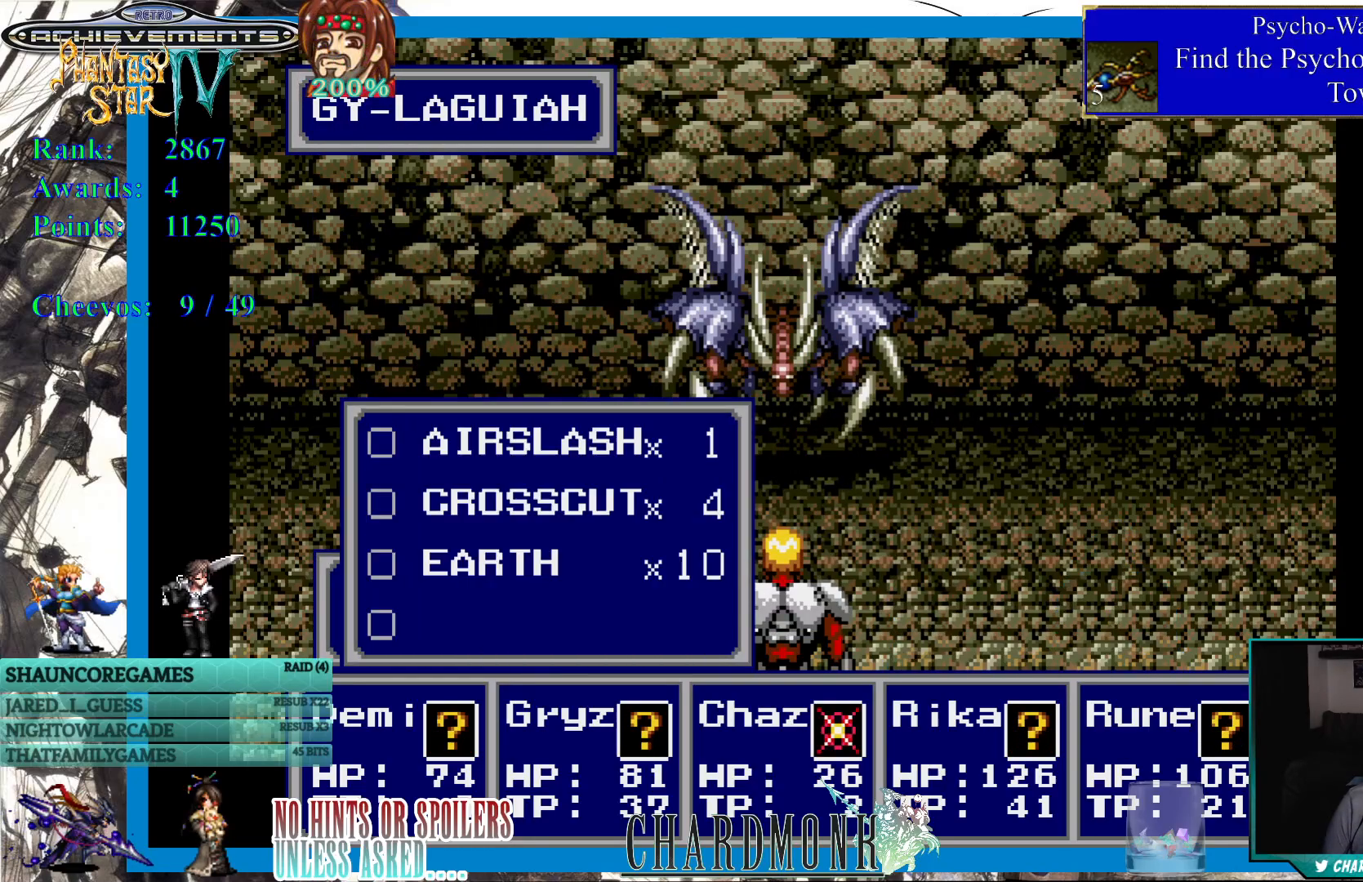
{"buttons": [], "left_stick": "center", "right_stick": "center", "events": [[350, "CIRCLE", "down"], [433, "CIRCLE", "up"]]}
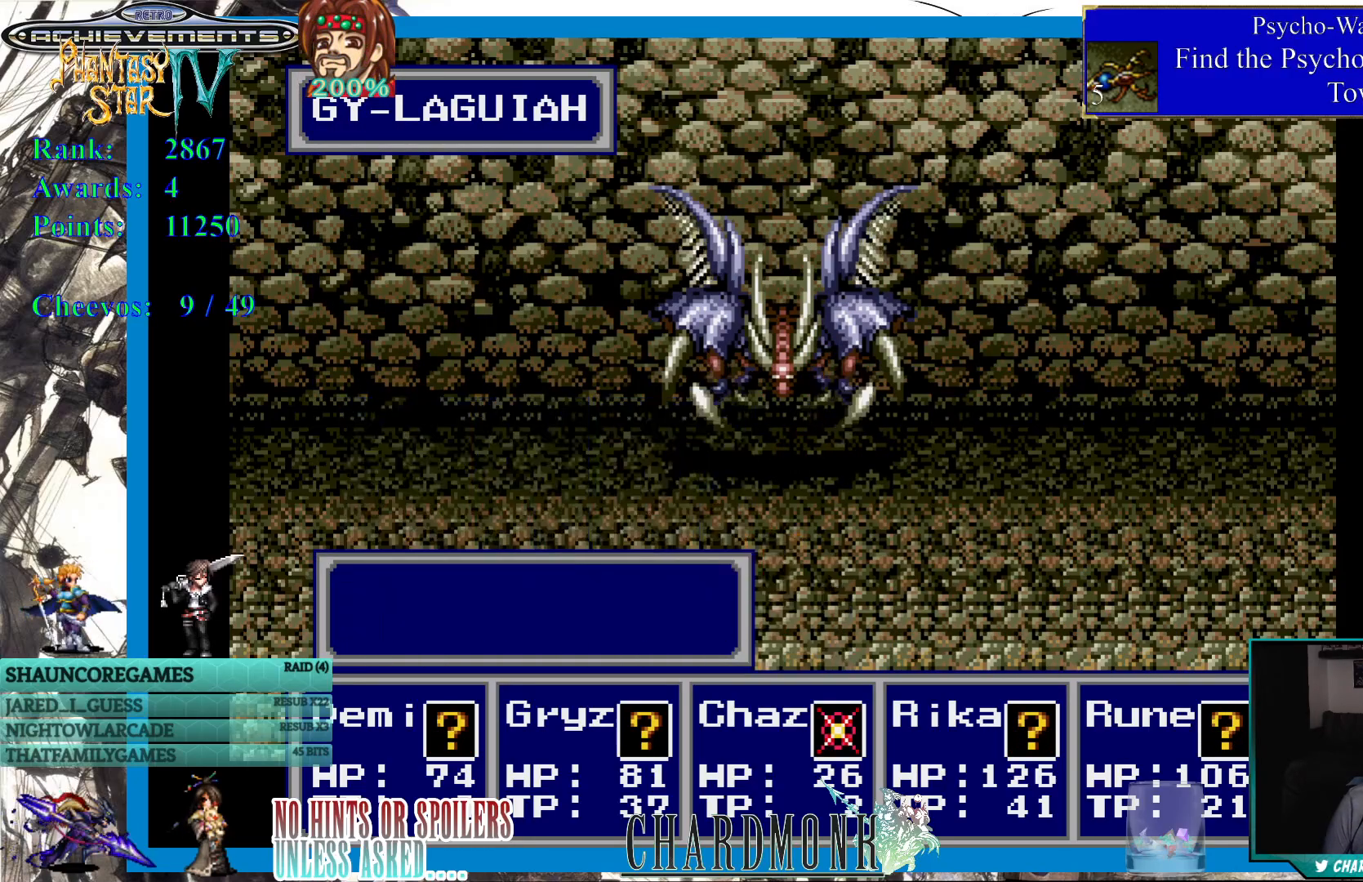
{"buttons": [], "left_stick": "center", "right_stick": "center", "events": [[33, "CIRCLE", "down"], [133, "CIRCLE", "up"]]}
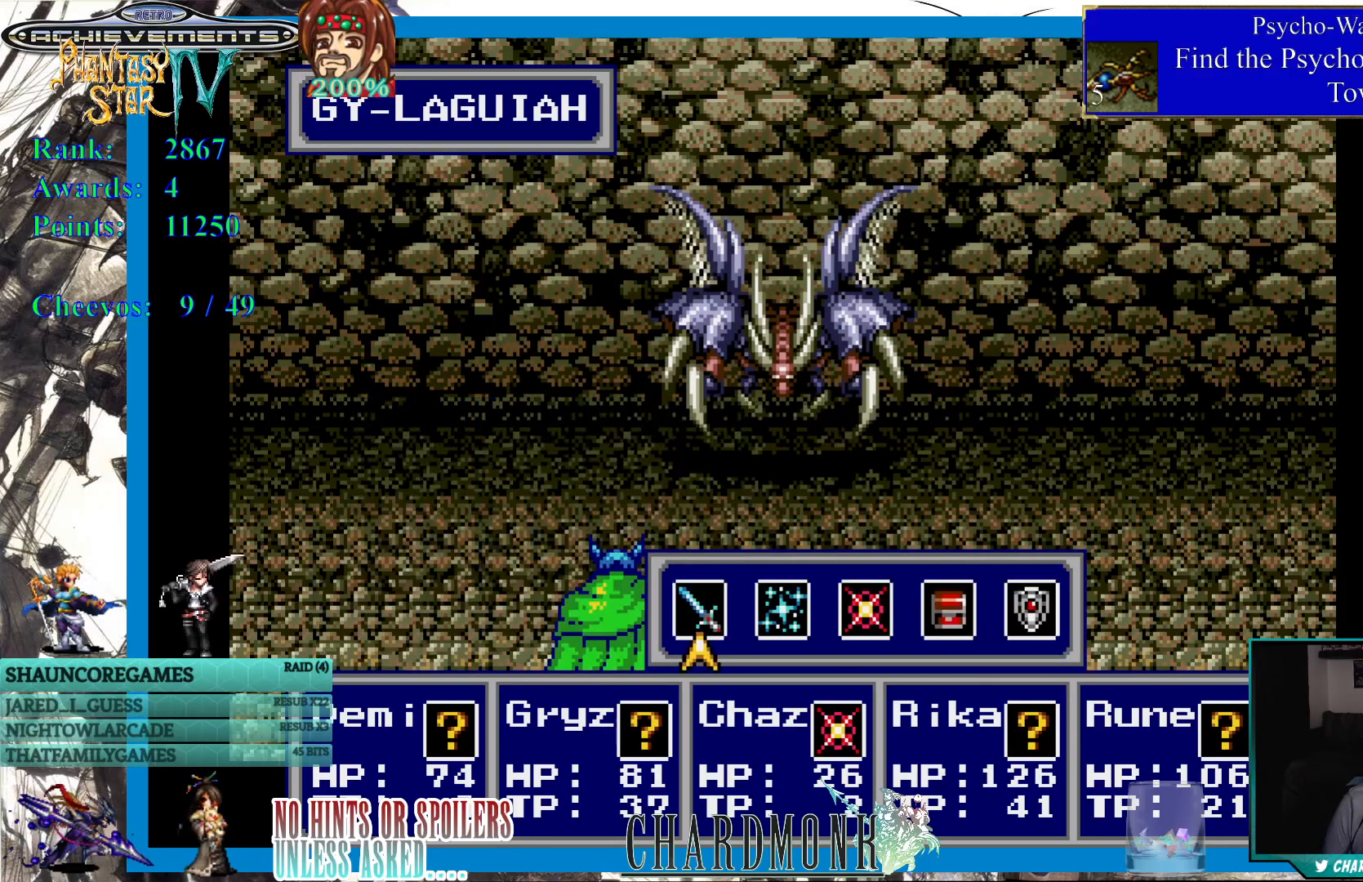
{"buttons": [], "left_stick": "center", "right_stick": "center", "events": []}
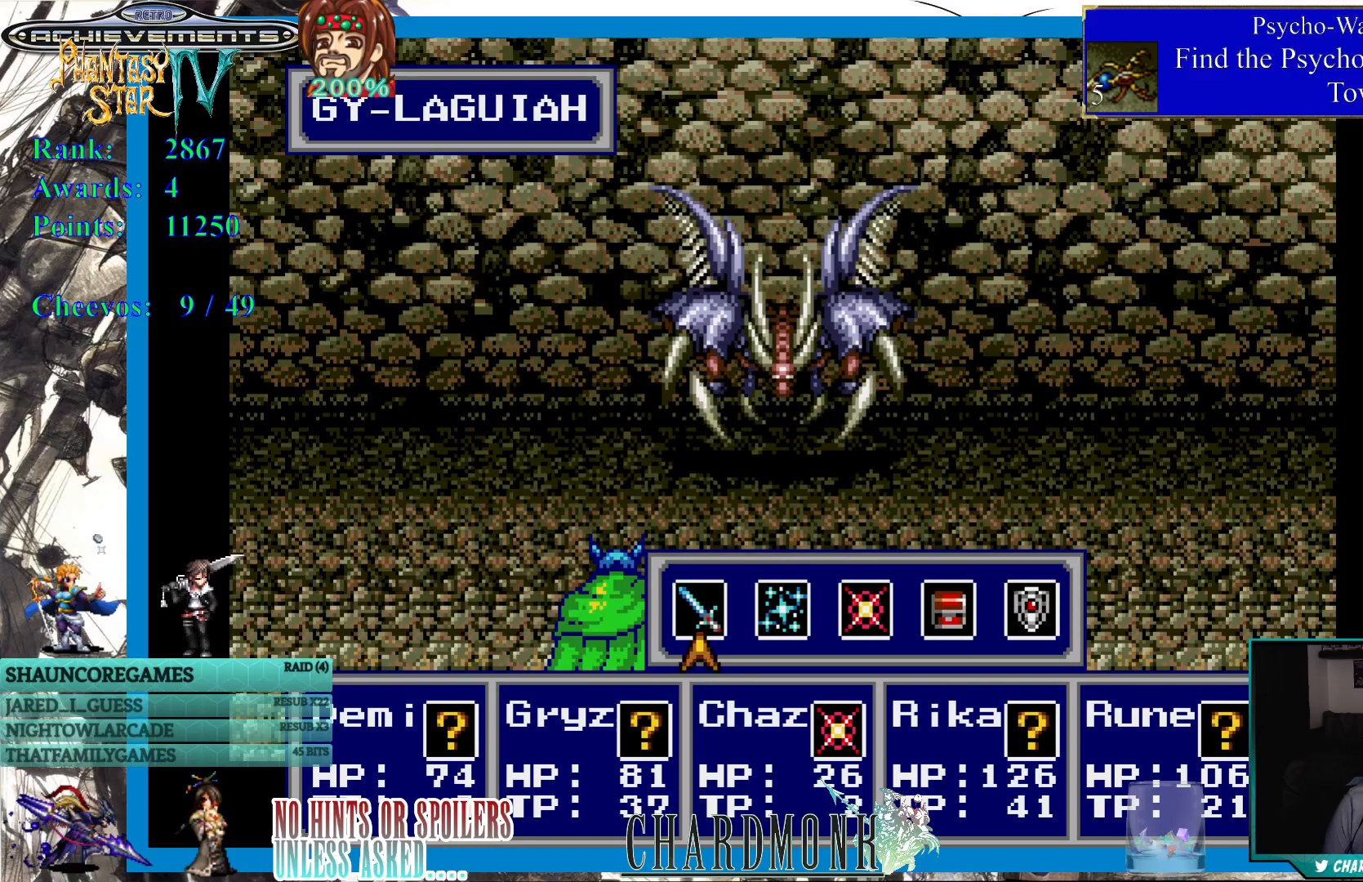
{"buttons": [], "left_stick": "center", "right_stick": "center", "events": [[100, "CIRCLE", "down"], [167, "CIRCLE", "up"], [267, "CIRCLE", "down"], [367, "CIRCLE", "up"]]}
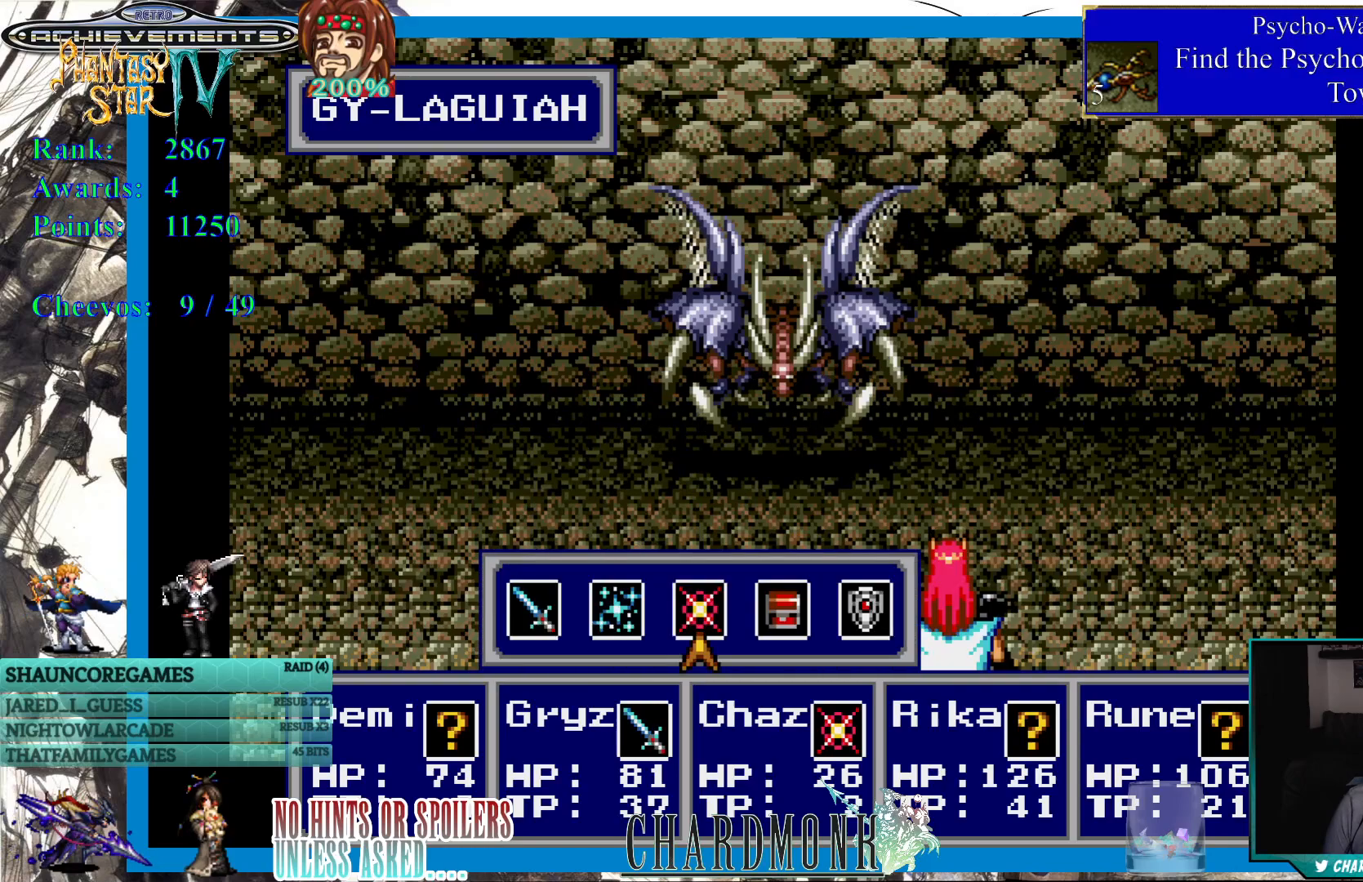
{"buttons": [], "left_stick": "center", "right_stick": "center", "events": [[283, "DPAD_RIGHT", "down"], [400, "DPAD_RIGHT", "up"]]}
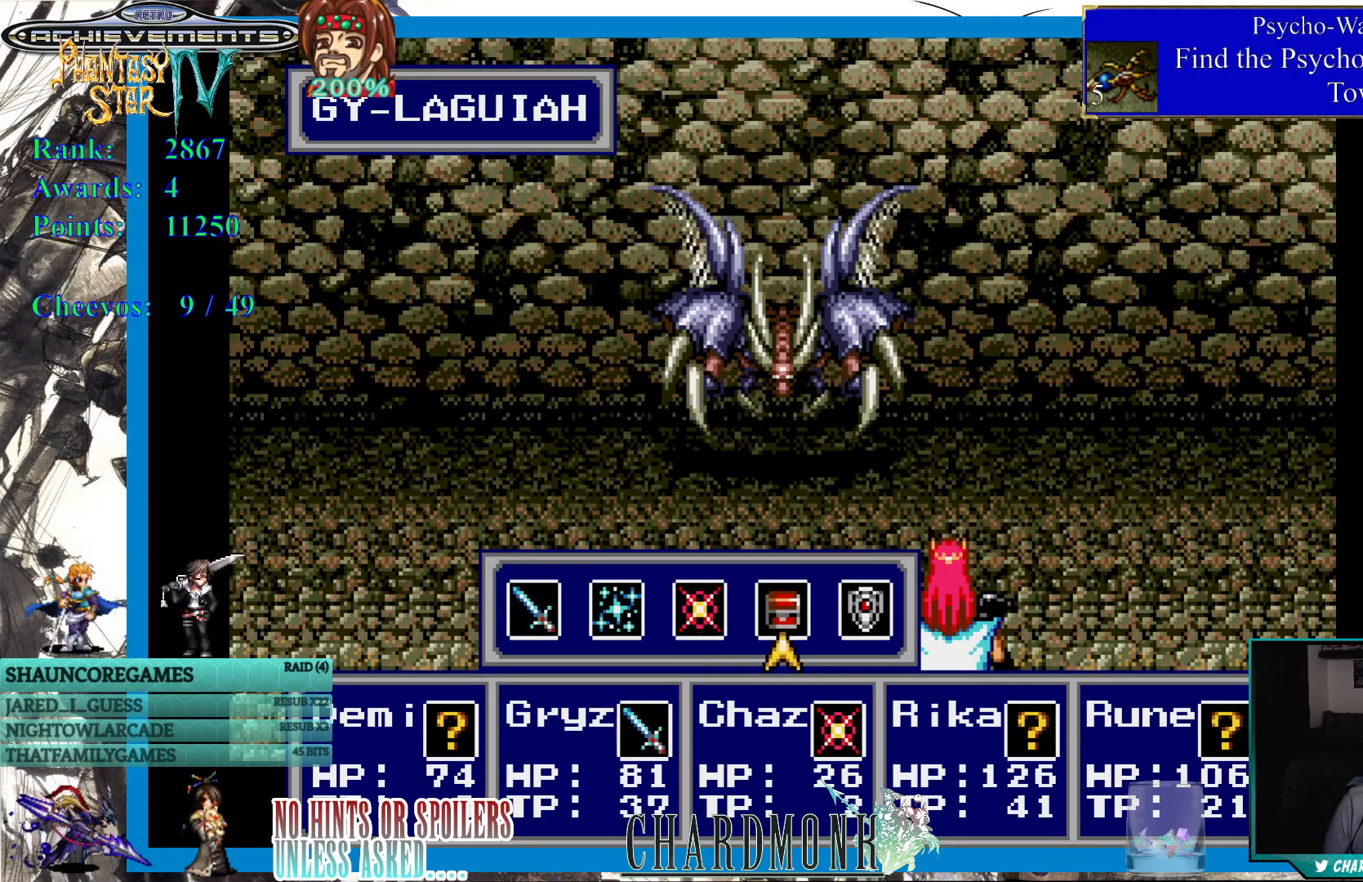
{"buttons": [], "left_stick": "center", "right_stick": "center", "events": [[117, "DPAD_LEFT", "down"], [183, "DPAD_LEFT", "up"], [267, "CIRCLE", "down"], [317, "CIRCLE", "up"]]}
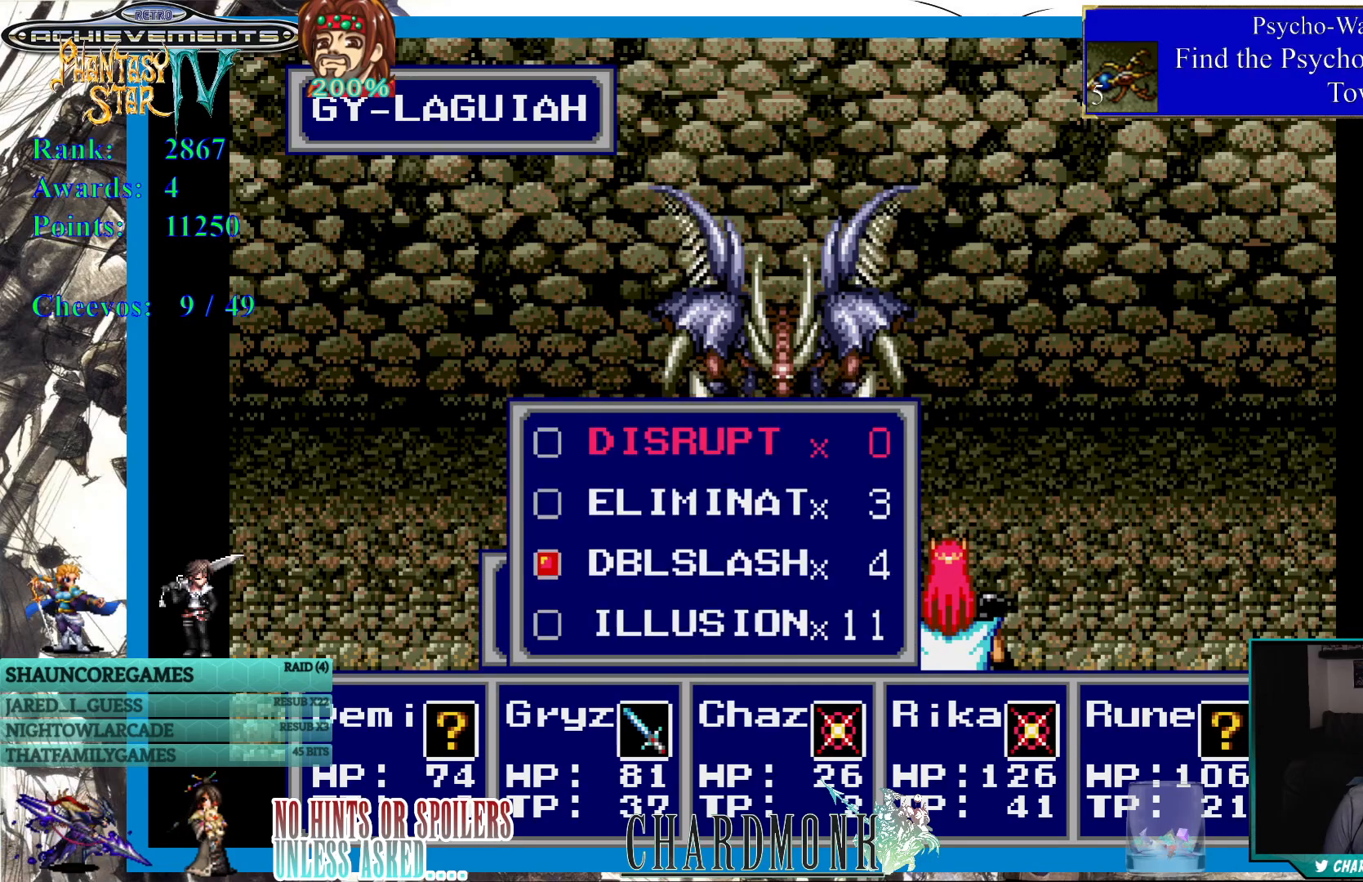
{"buttons": ["DPAD_RIGHT"], "left_stick": "center", "right_stick": "center", "events": [[467, "DPAD_RIGHT", "down"]]}
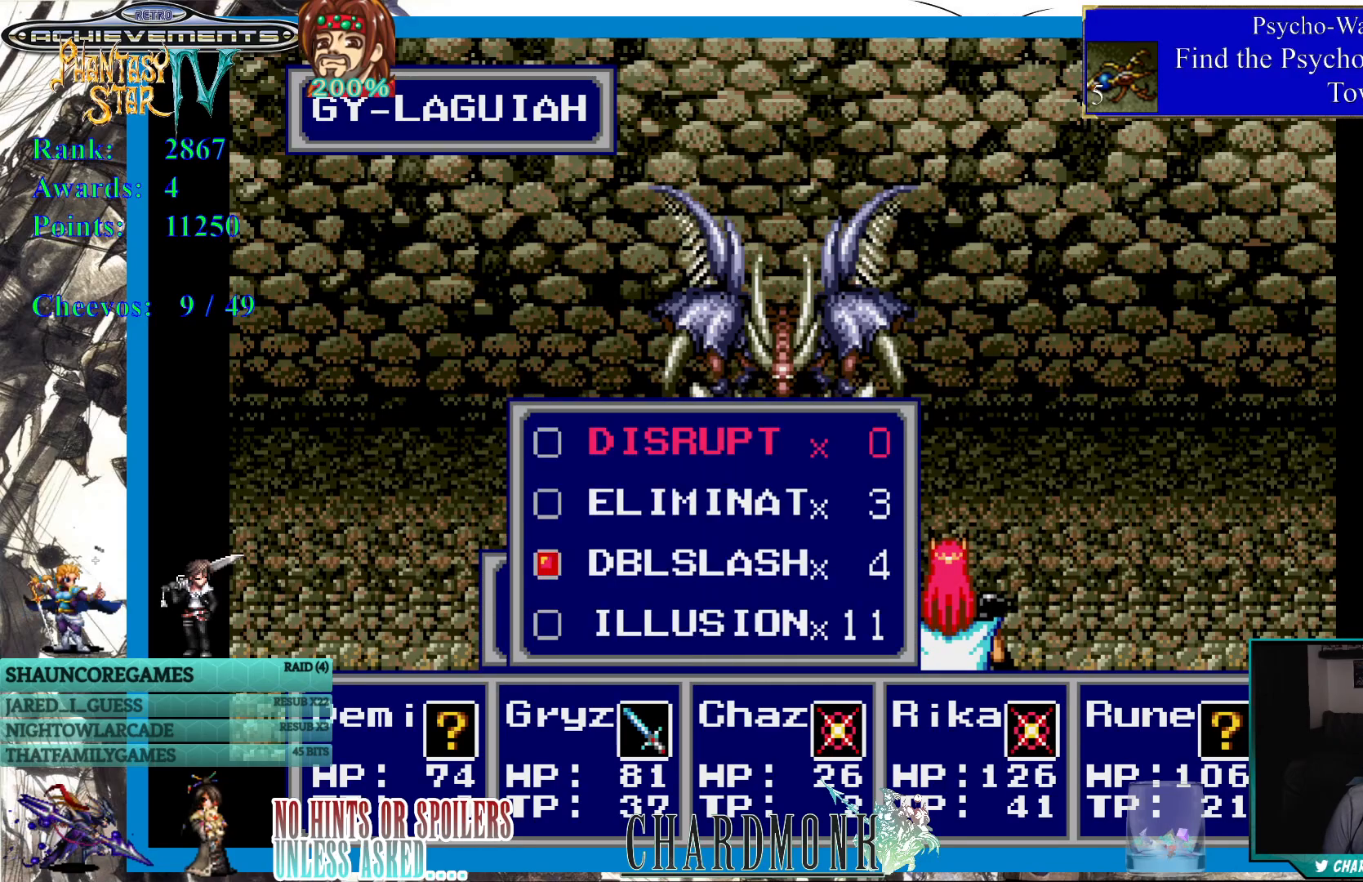
{"buttons": [], "left_stick": "center", "right_stick": "center", "events": [[83, "DPAD_RIGHT", "up"]]}
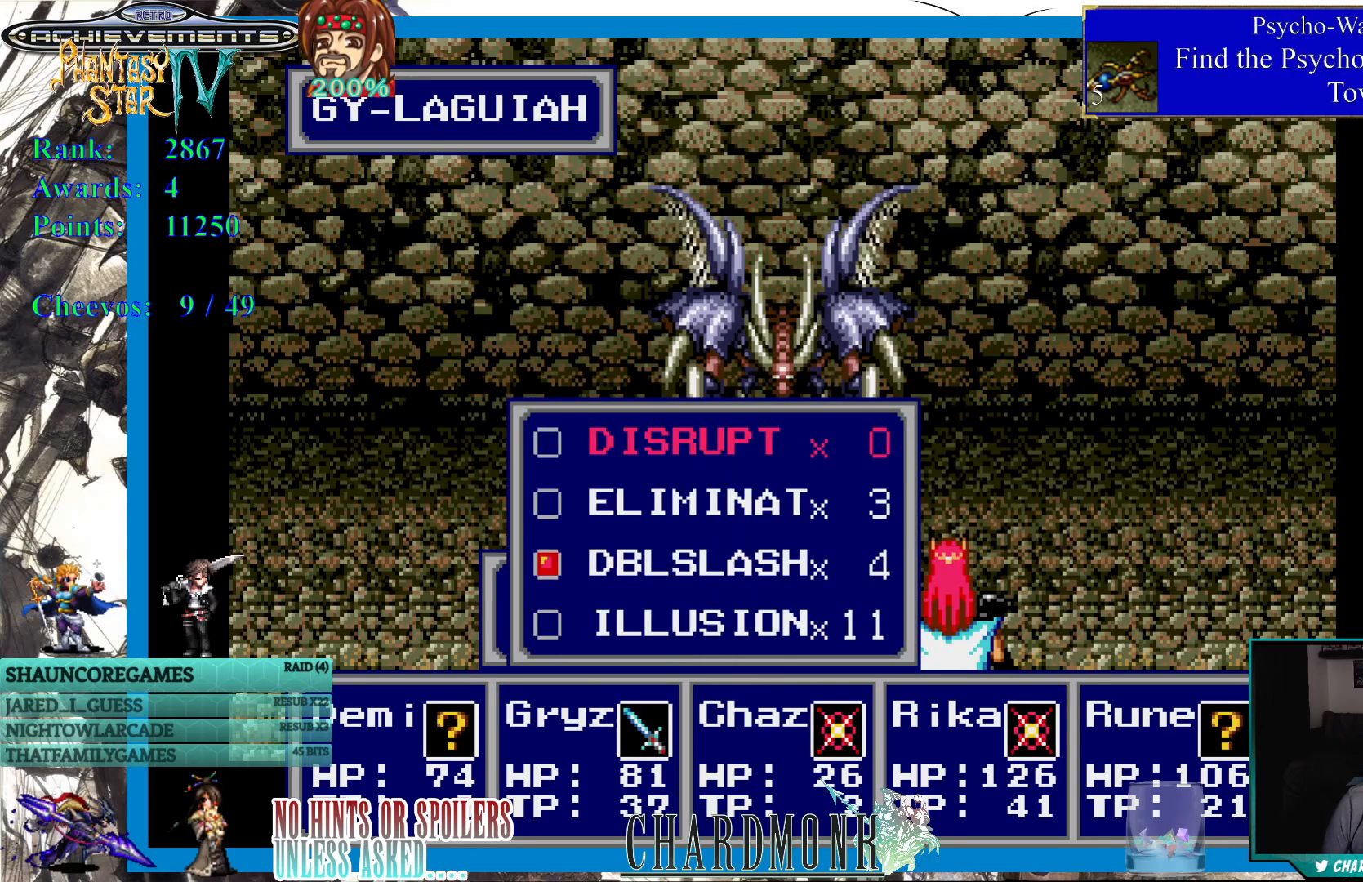
{"buttons": ["CIRCLE"], "left_stick": "center", "right_stick": "center", "events": [[33, "CROSS", "down"], [117, "CROSS", "up"], [267, "DPAD_LEFT", "down"], [367, "DPAD_LEFT", "up"], [500, "CIRCLE", "down"]]}
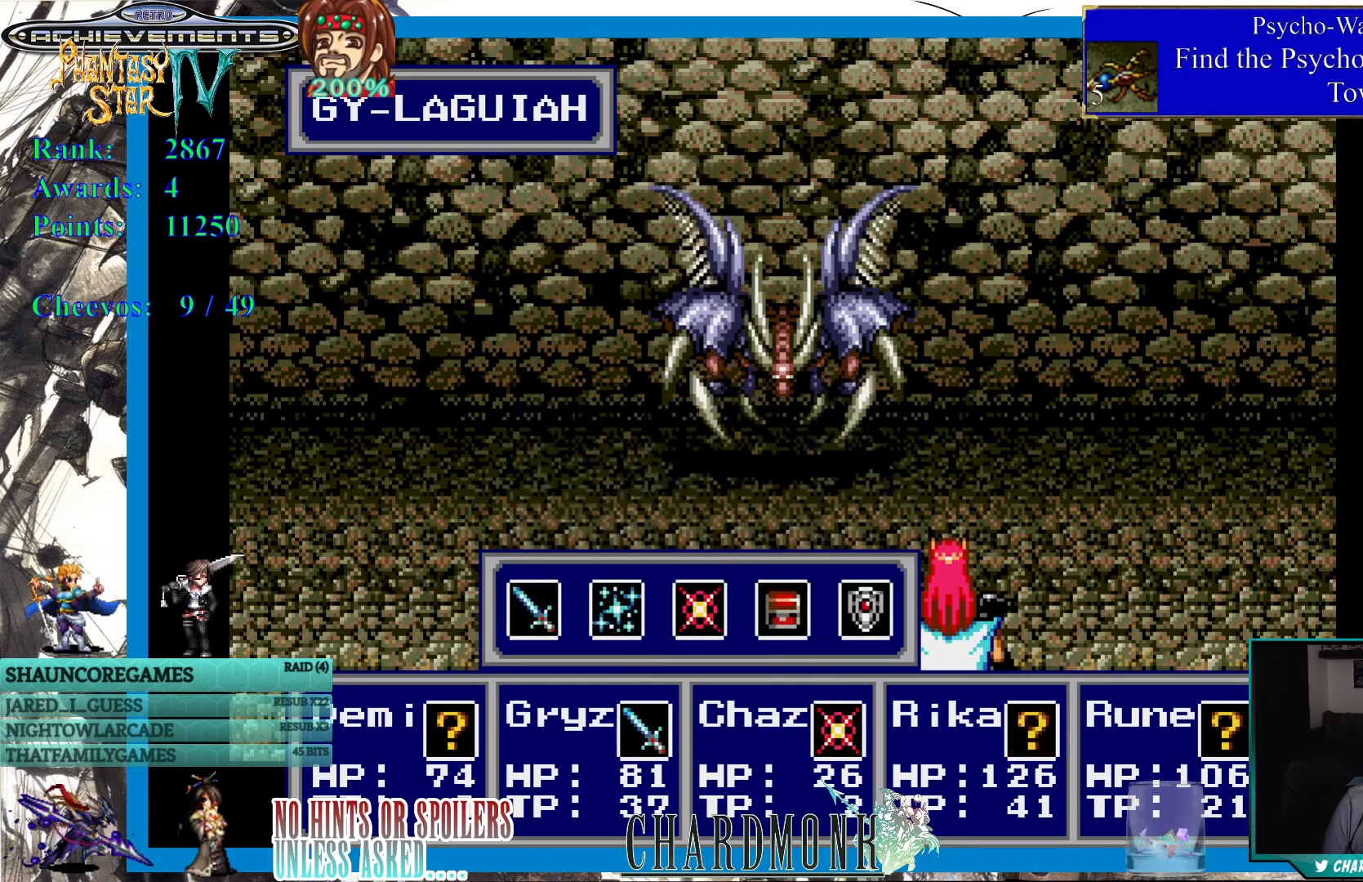
{"buttons": [], "left_stick": "center", "right_stick": "center", "events": [[100, "CIRCLE", "up"]]}
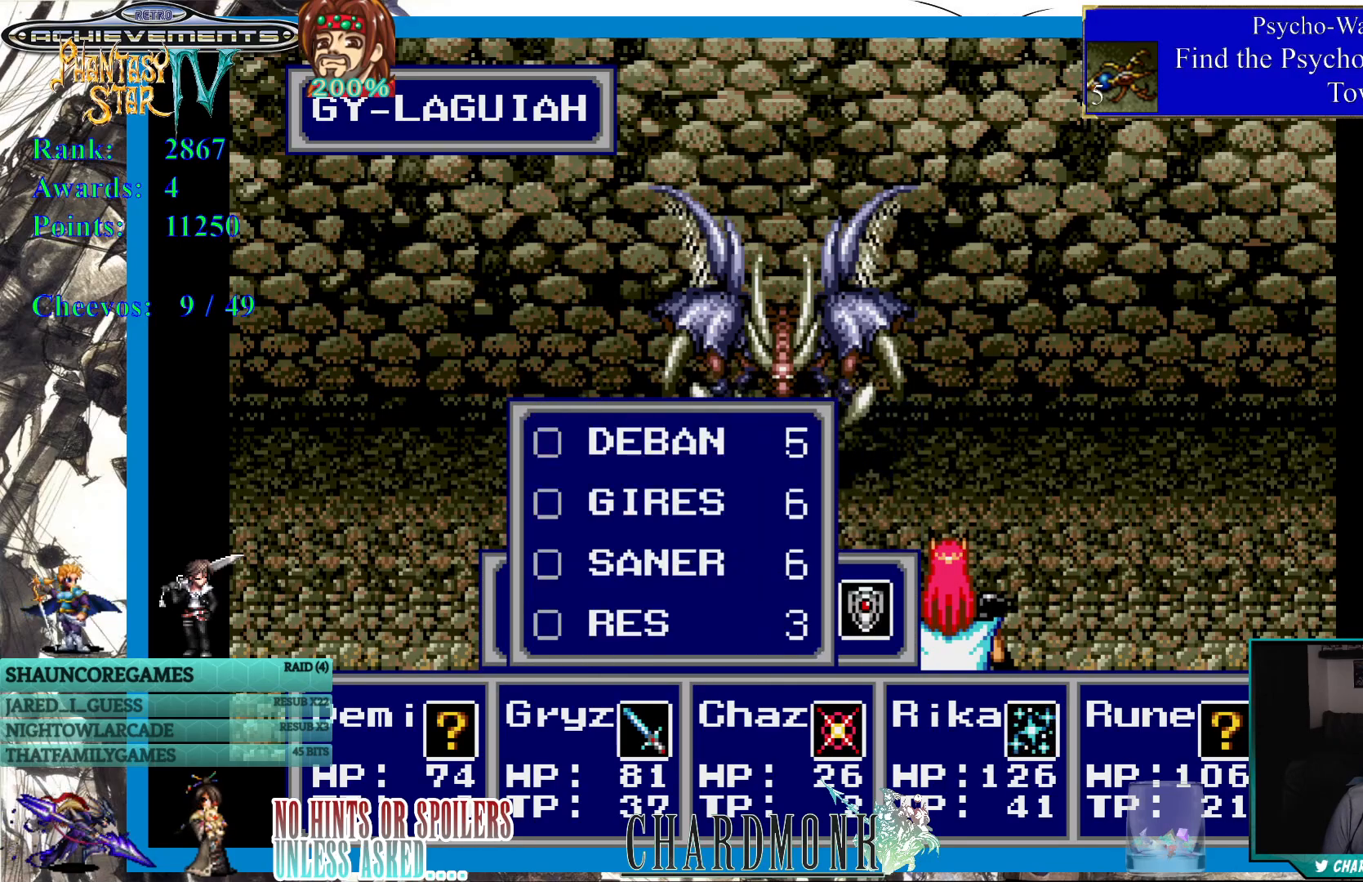
{"buttons": [], "left_stick": "center", "right_stick": "center", "events": [[200, "DPAD_DOWN", "down"], [267, "DPAD_DOWN", "up"], [383, "CIRCLE", "down"], [467, "CIRCLE", "up"]]}
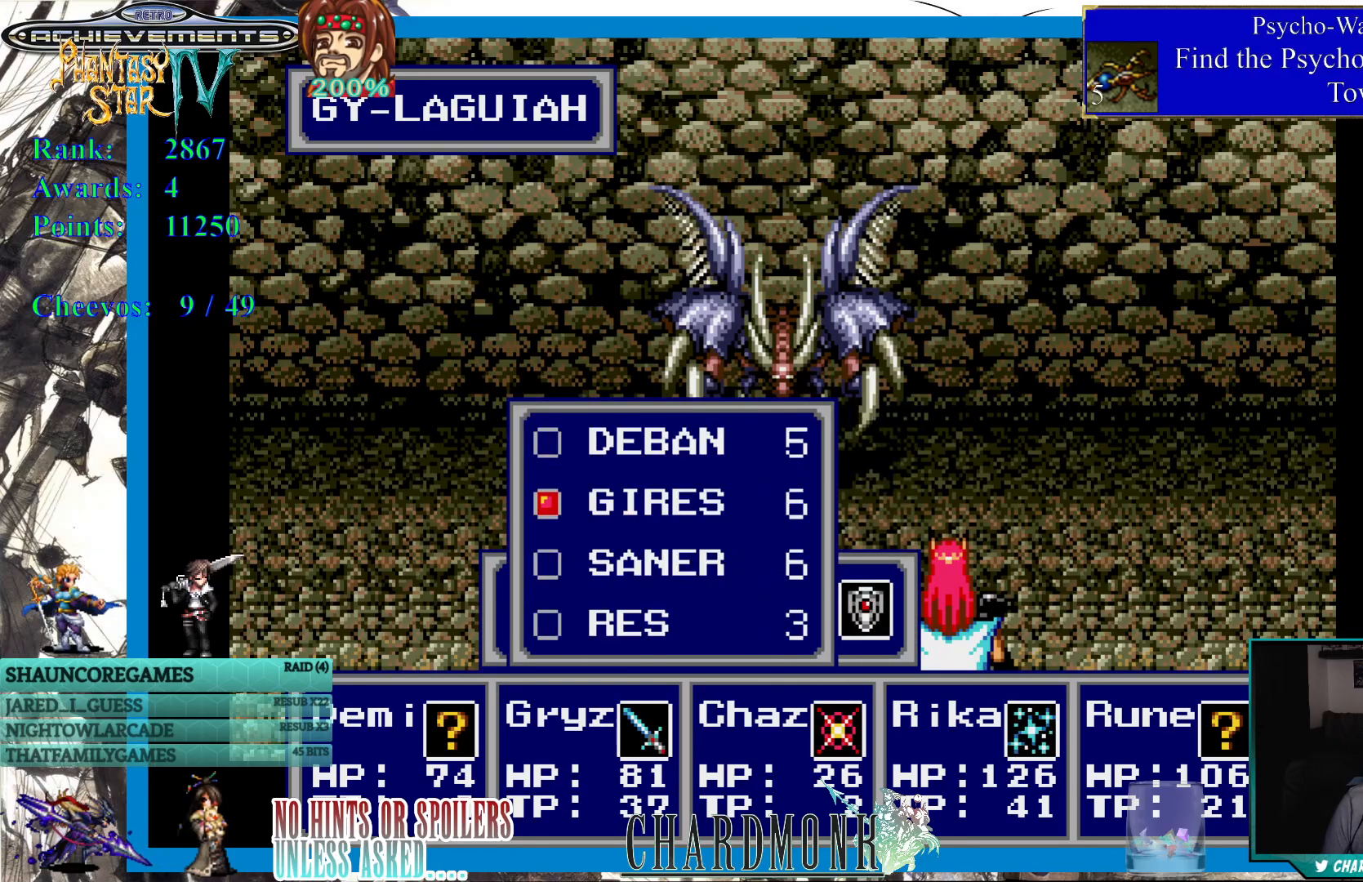
{"buttons": [], "left_stick": "center", "right_stick": "center", "events": []}
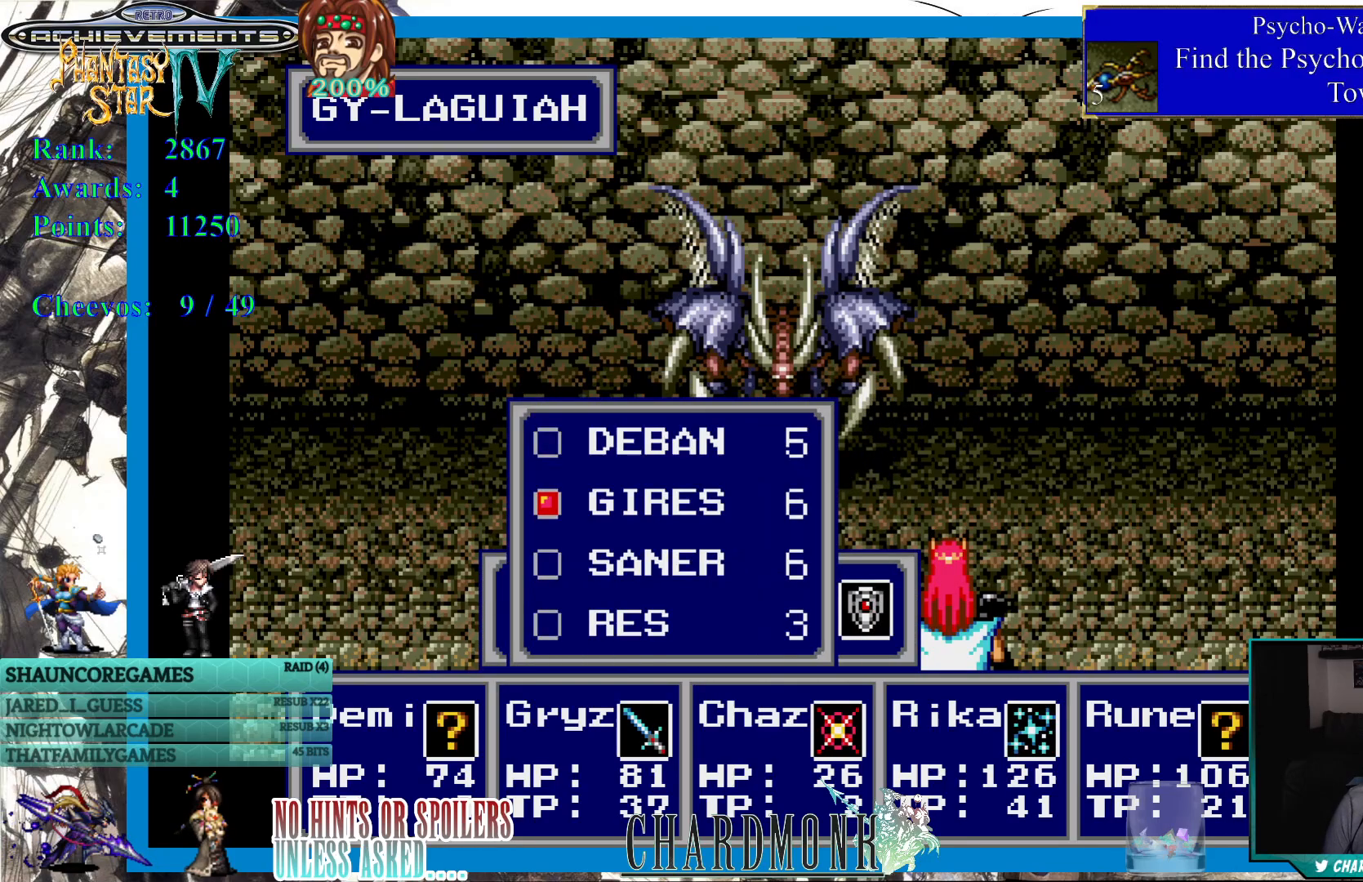
{"buttons": [], "left_stick": "center", "right_stick": "center", "events": []}